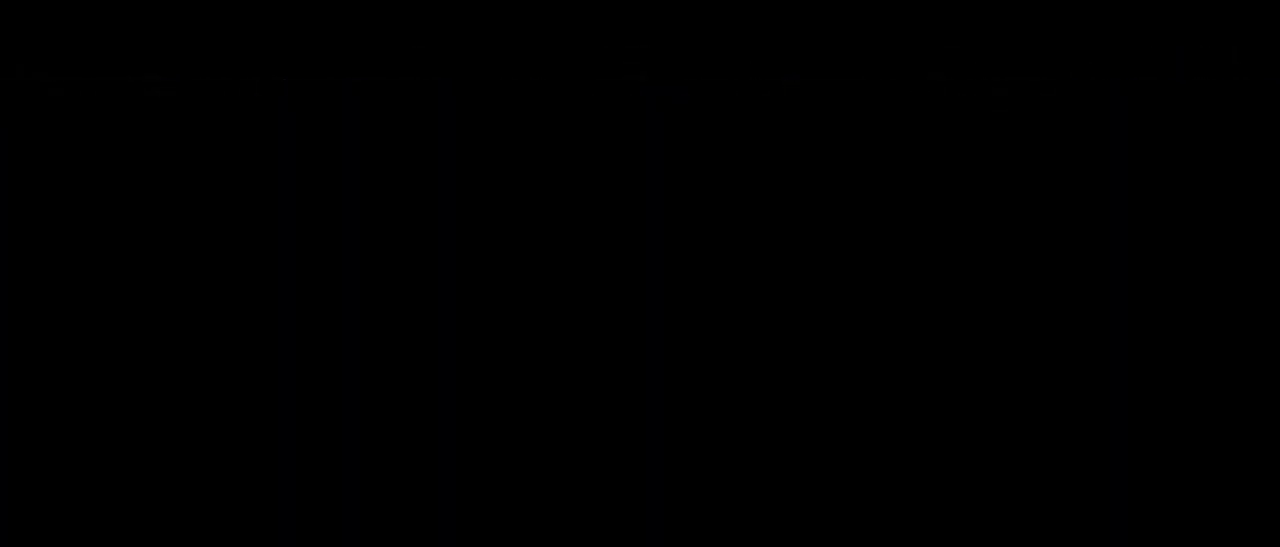
Gameplay with keyboard and mouse; each line is a JSON object with the keys and mouse buttons held at the frame after it. "events" lists presses ("down") and releases ("up") of "1", "2", "3", "4", "5", "a", "alt", "c", "d", "e", "f", "g", "q", "r", "s", "shift", "space", "t", "tab", "v", "w", "x", "z", "mouse_left" and "mouse_right" between this image and that frame as [ms after this image, input, new state], when the widget could be followed in between. "mouse_left", "mouse_right" = the "left", "right" buttons of the "mouse" list. No other keys are recorded. Not read: mouse_move other_keys.
{"keys": [], "mouse": [], "events": []}
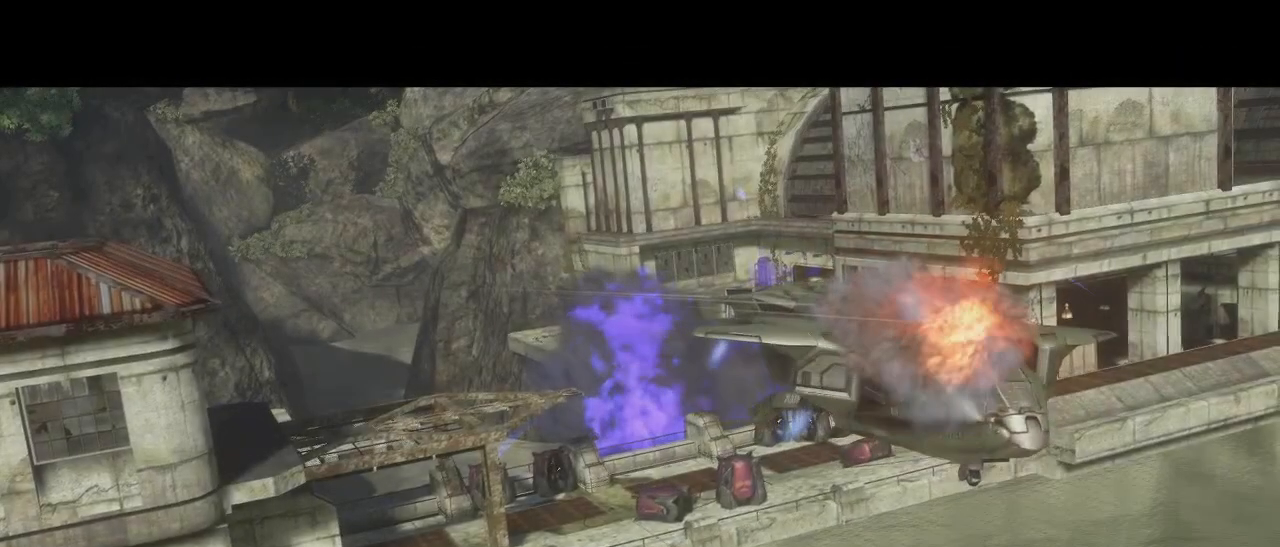
{"keys": [], "mouse": [], "events": [[350, "space", "down"], [500, "space", "up"]]}
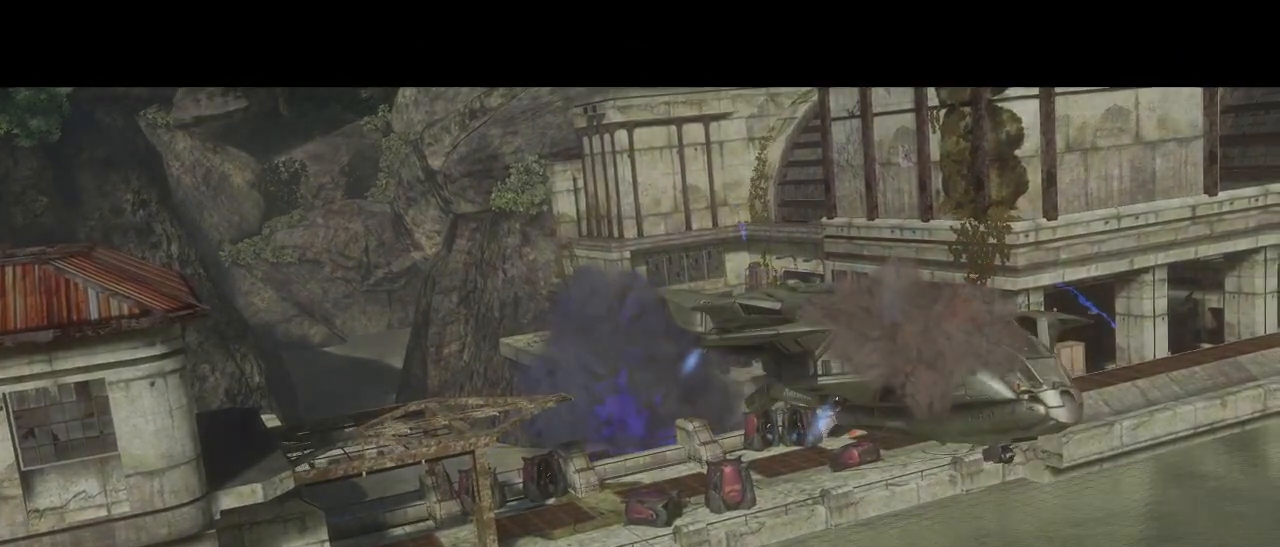
{"keys": [], "mouse": [], "events": []}
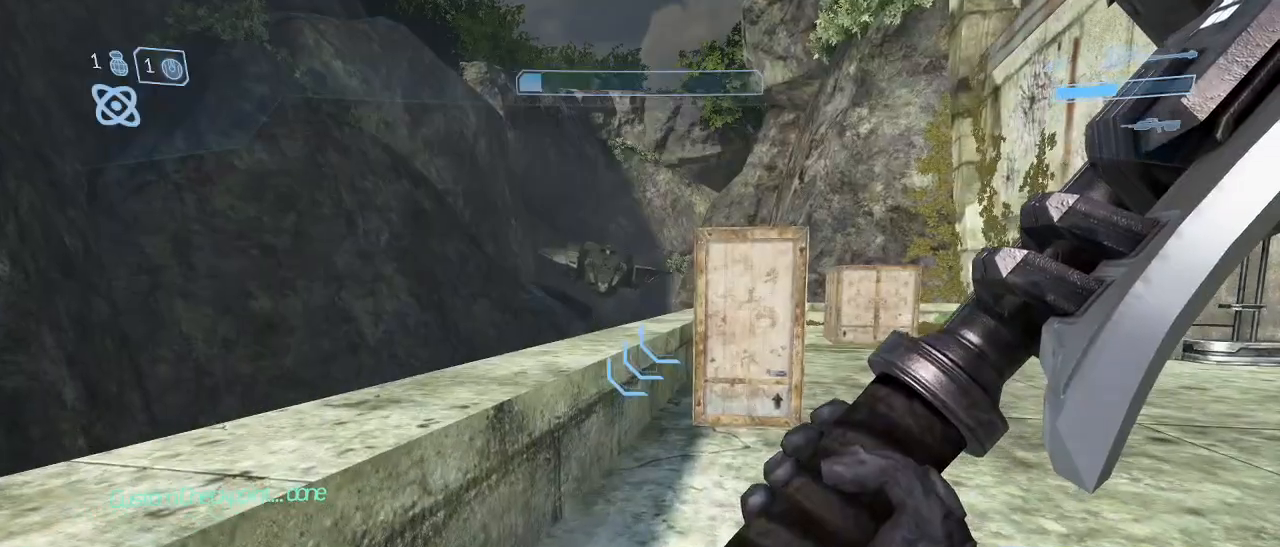
{"keys": [], "mouse": [], "events": []}
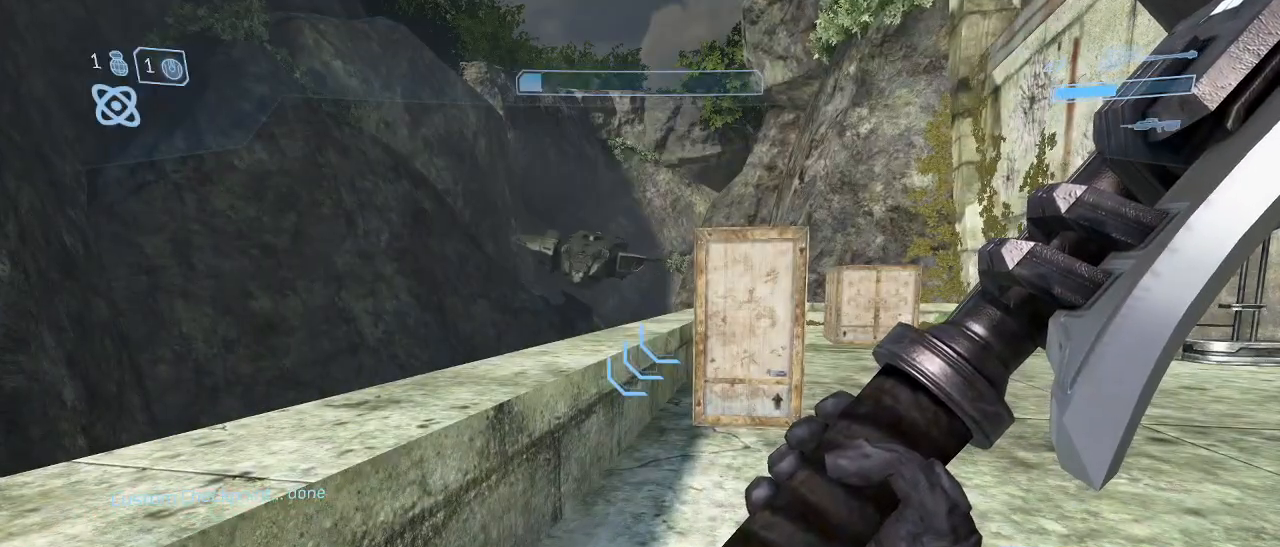
{"keys": ["w"], "mouse": [], "events": [[317, "w", "down"]]}
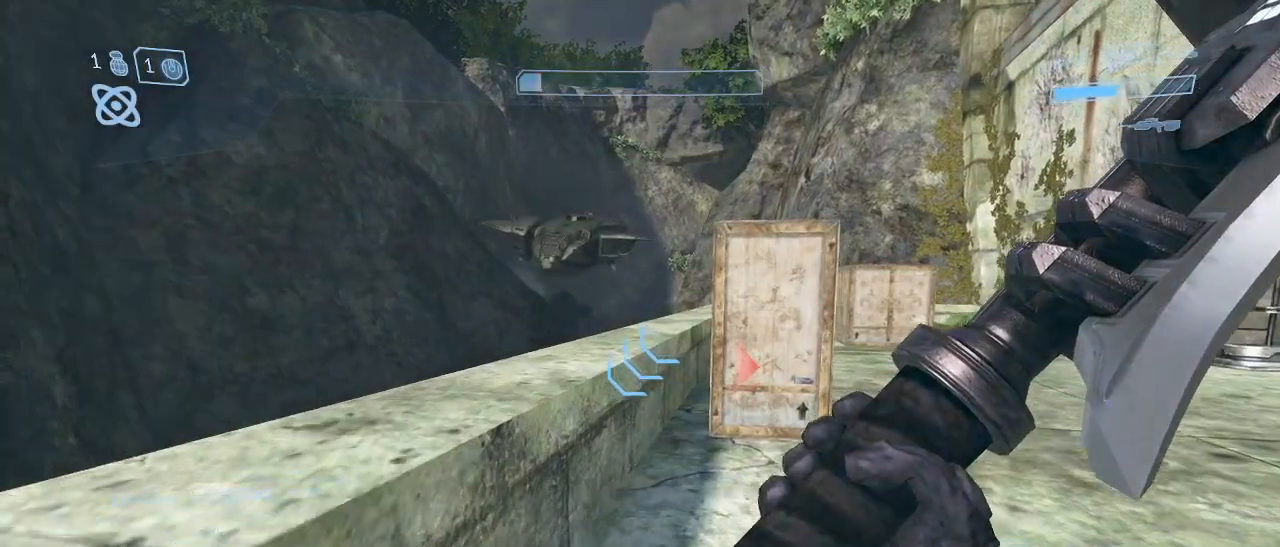
{"keys": ["w"], "mouse": [], "events": []}
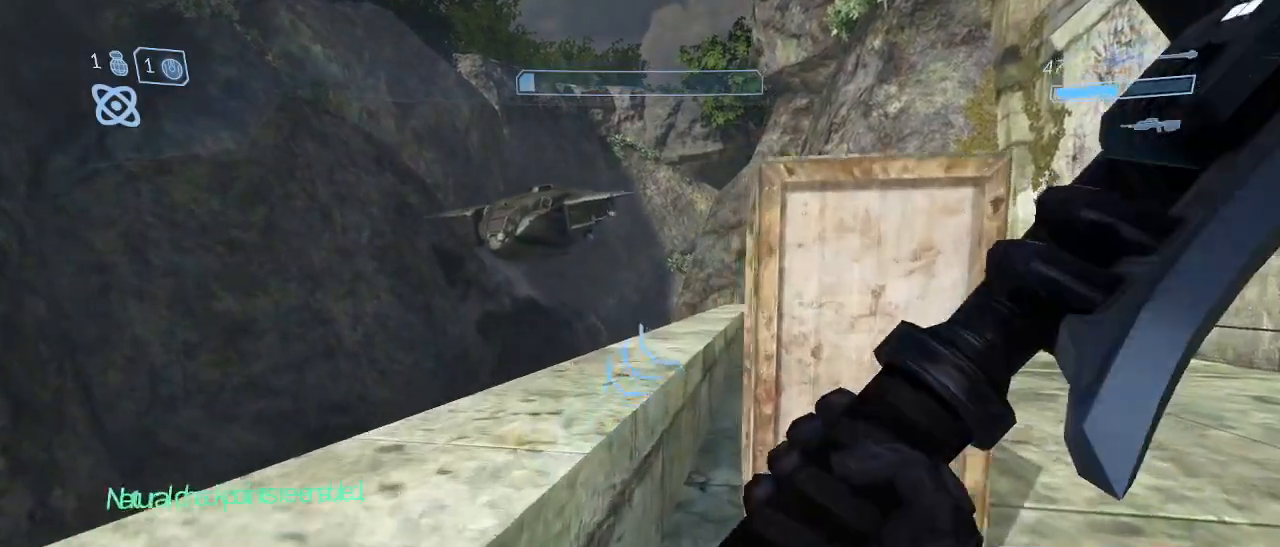
{"keys": ["w"], "mouse": [], "events": [[67, "space", "down"], [150, "space", "up"]]}
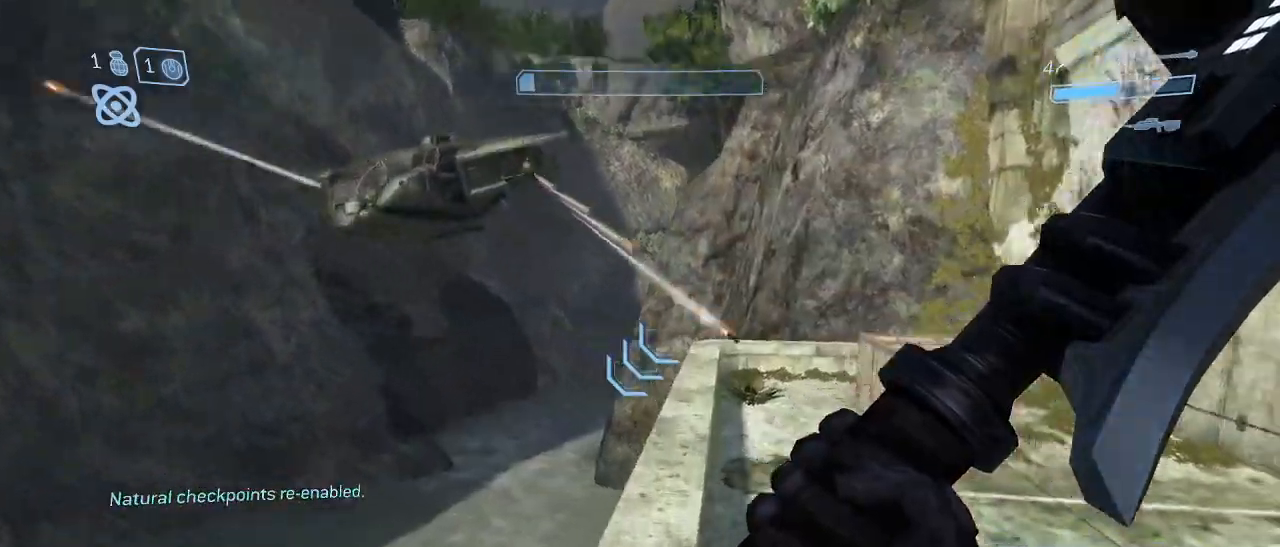
{"keys": ["g", "w"], "mouse": [], "events": [[500, "g", "down"]]}
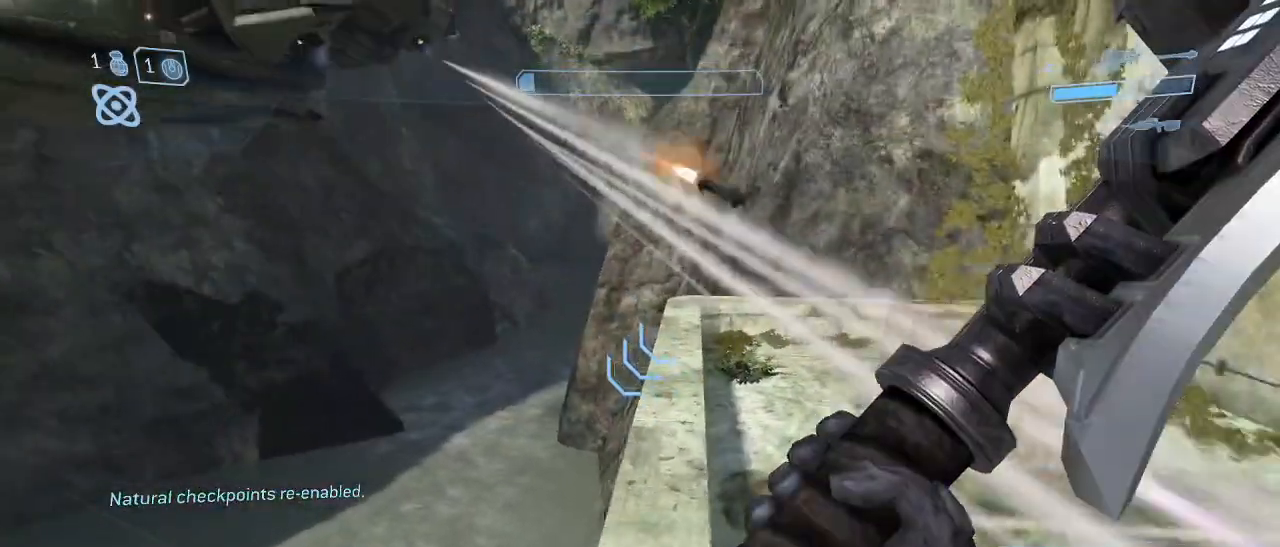
{"keys": ["w"], "mouse": [], "events": [[133, "g", "up"]]}
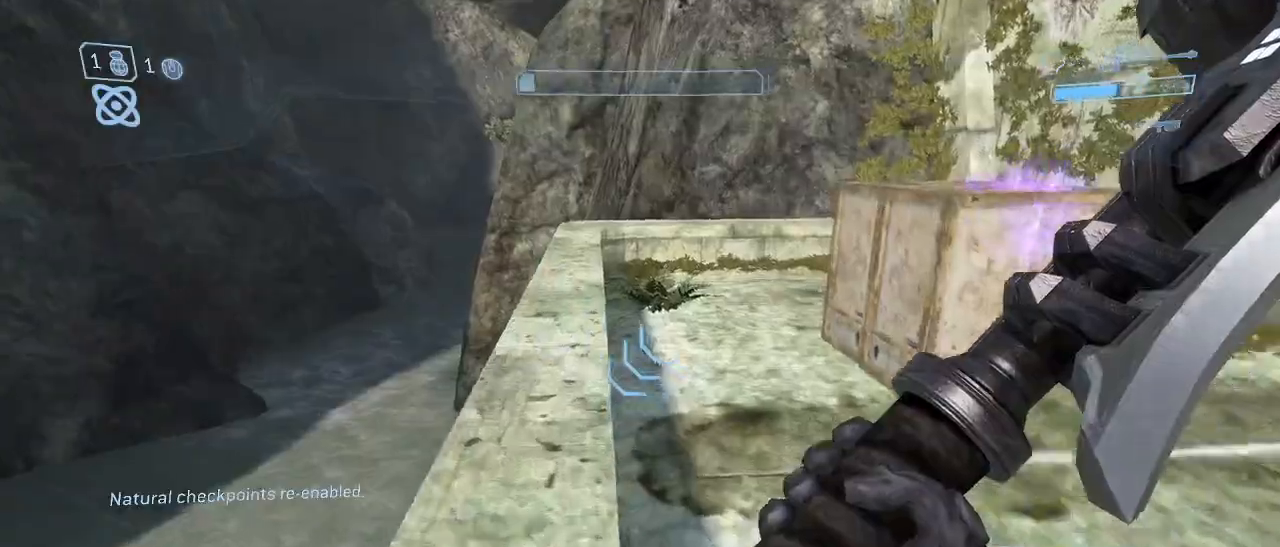
{"keys": ["w"], "mouse": [], "events": [[50, "a", "down"], [200, "a", "up"]]}
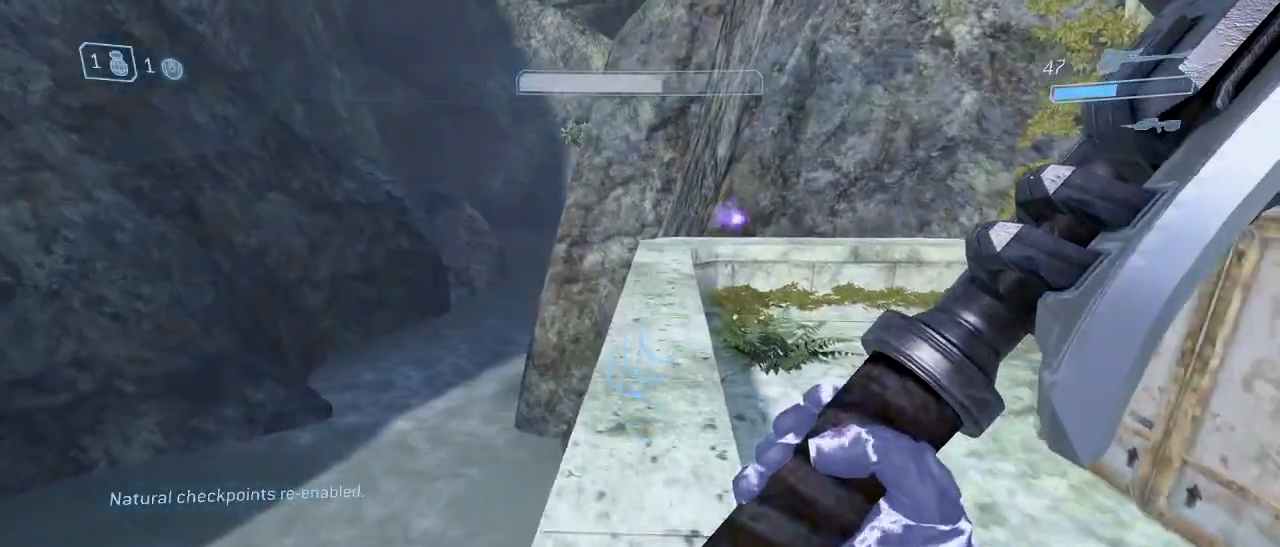
{"keys": [], "mouse": [], "events": [[217, "a", "down"], [317, "w", "up"], [400, "a", "up"]]}
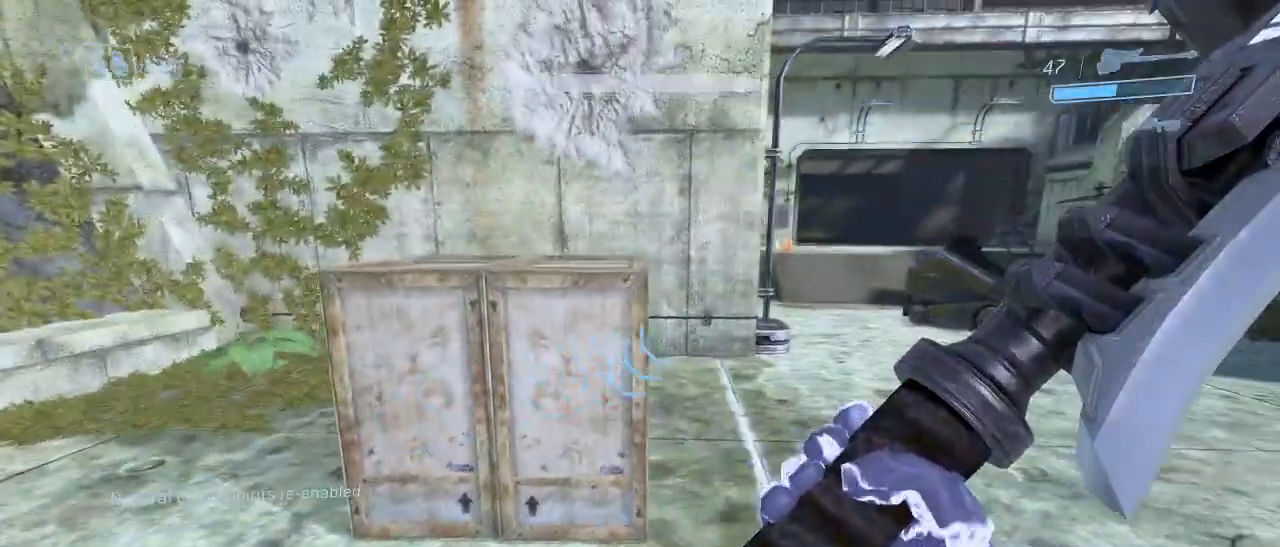
{"keys": ["a"], "mouse": [], "events": [[183, "a", "down"], [183, "w", "down"], [317, "a", "up"], [317, "w", "up"], [467, "a", "down"]]}
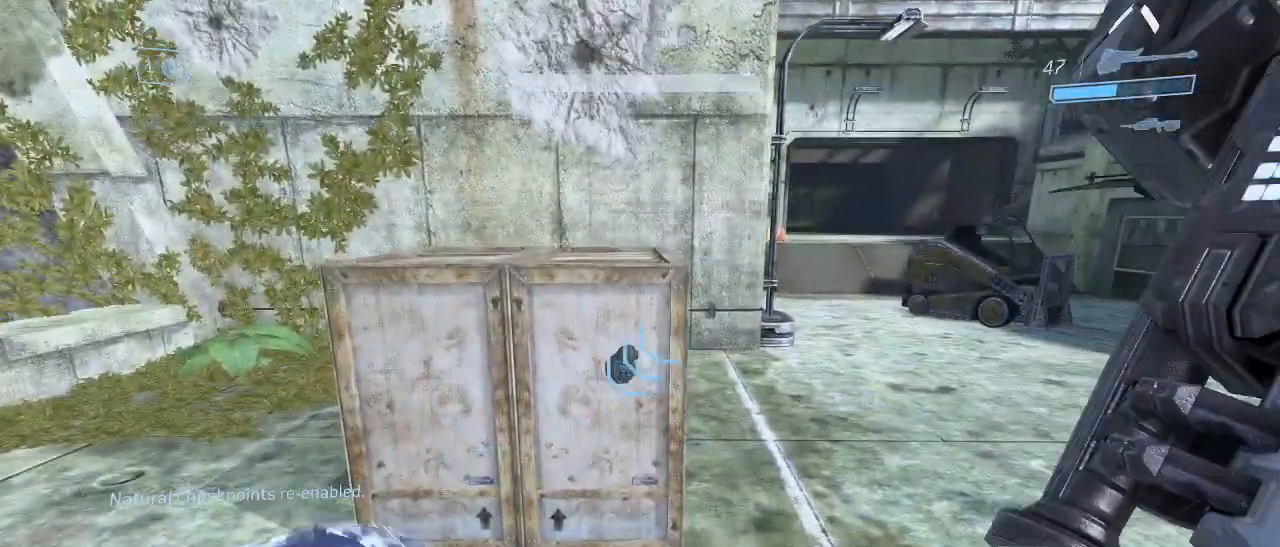
{"keys": [], "mouse": [], "events": [[17, "a", "up"]]}
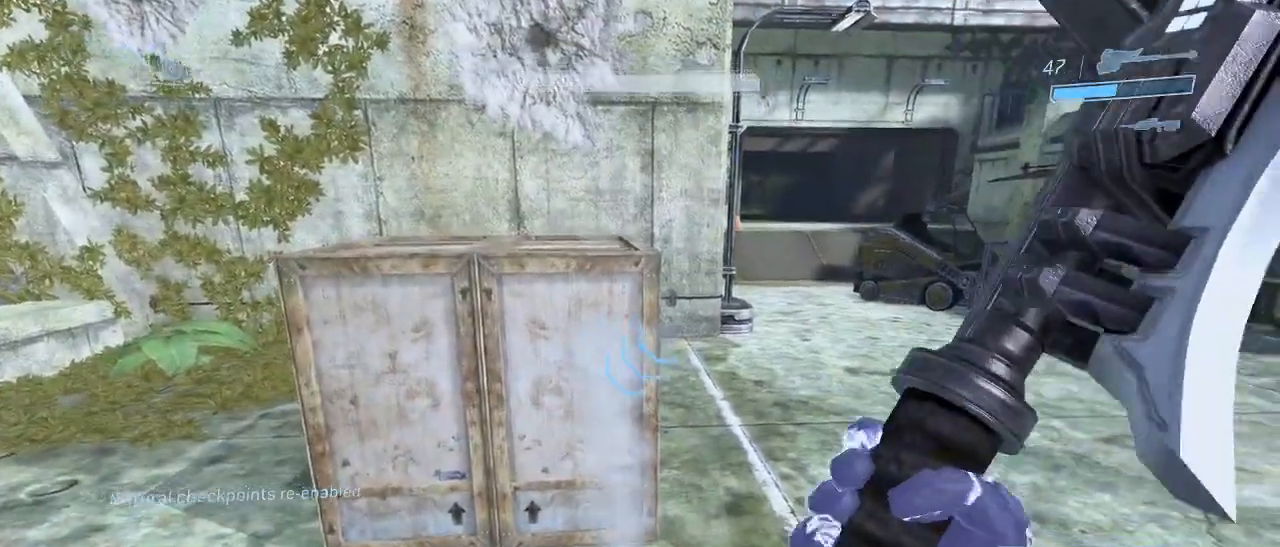
{"keys": ["s"], "mouse": ["left"], "events": [[117, "s", "down"], [400, "space", "down"], [500, "mouse_left", "down"], [500, "space", "up"]]}
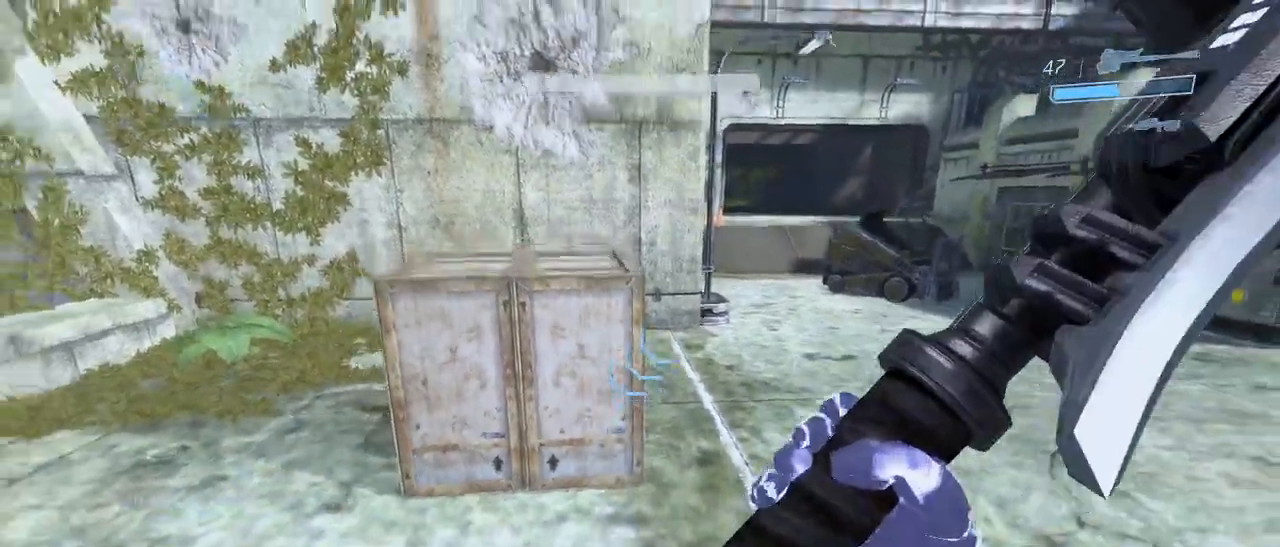
{"keys": ["w"], "mouse": [], "events": [[83, "mouse_left", "up"], [283, "d", "down"], [333, "s", "up"], [467, "d", "up"], [467, "w", "down"]]}
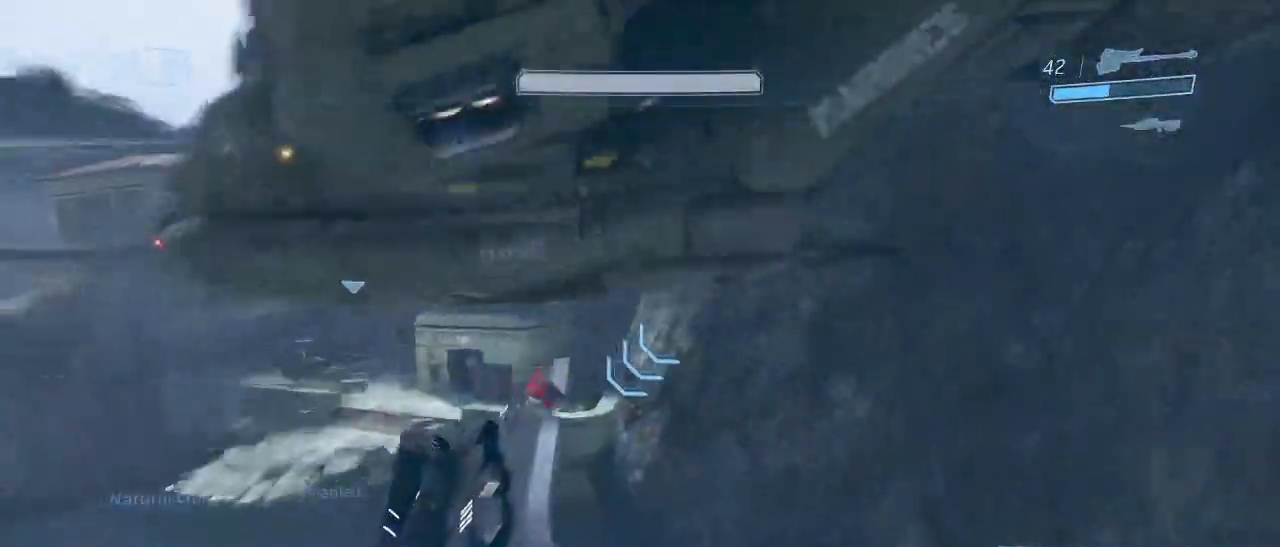
{"keys": ["e", "w"], "mouse": [], "events": [[150, "e", "down"]]}
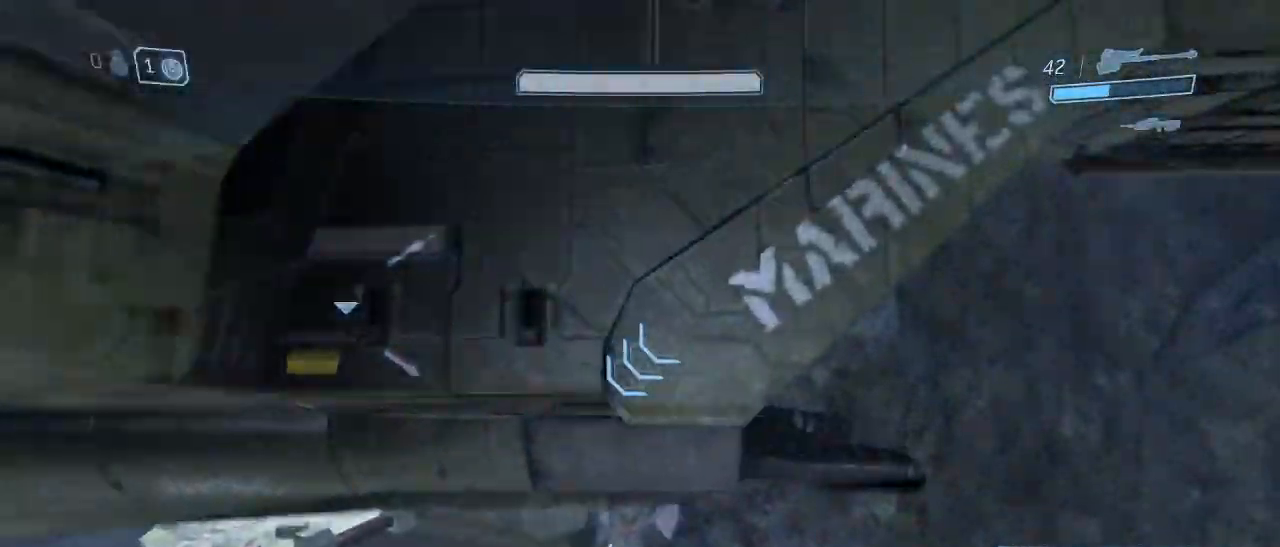
{"keys": ["e", "w"], "mouse": ["left"], "events": [[350, "mouse_left", "down"], [450, "mouse_left", "up"], [500, "mouse_left", "down"]]}
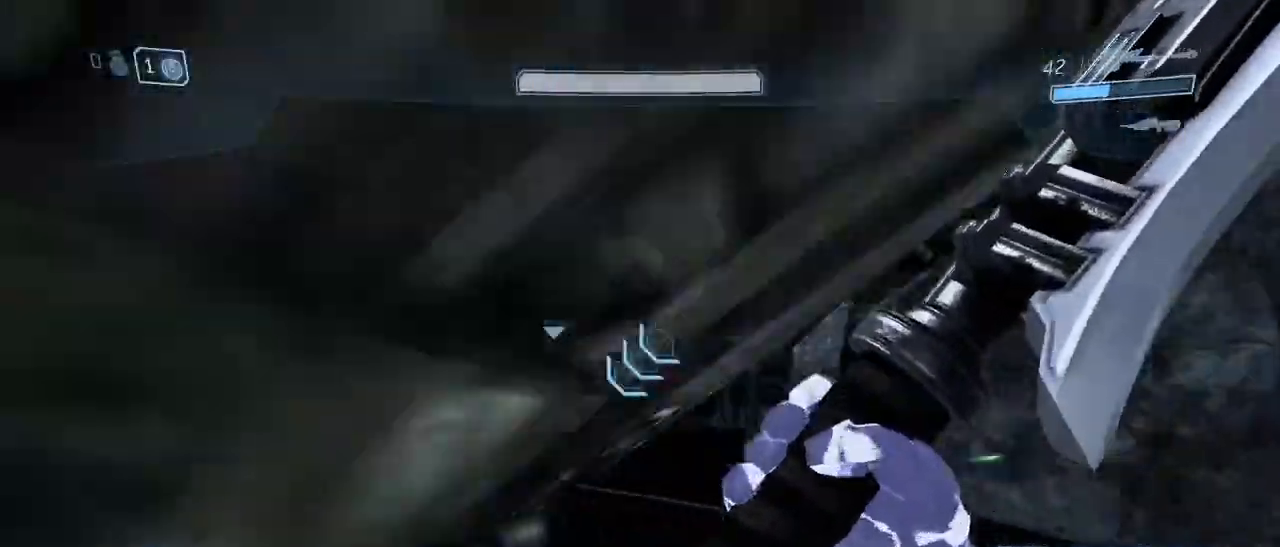
{"keys": ["e", "w"], "mouse": [], "events": [[100, "mouse_left", "up"], [133, "mouse_left", "down"], [183, "mouse_left", "up"], [283, "mouse_left", "down"], [367, "mouse_left", "up"]]}
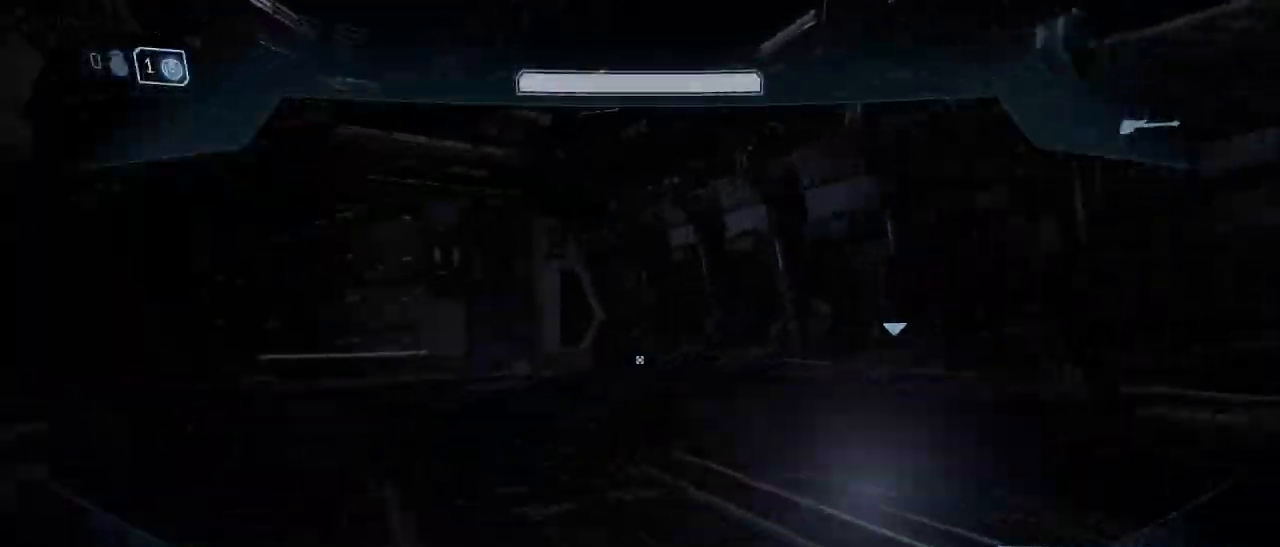
{"keys": [], "mouse": [], "events": [[67, "e", "up"], [100, "w", "up"]]}
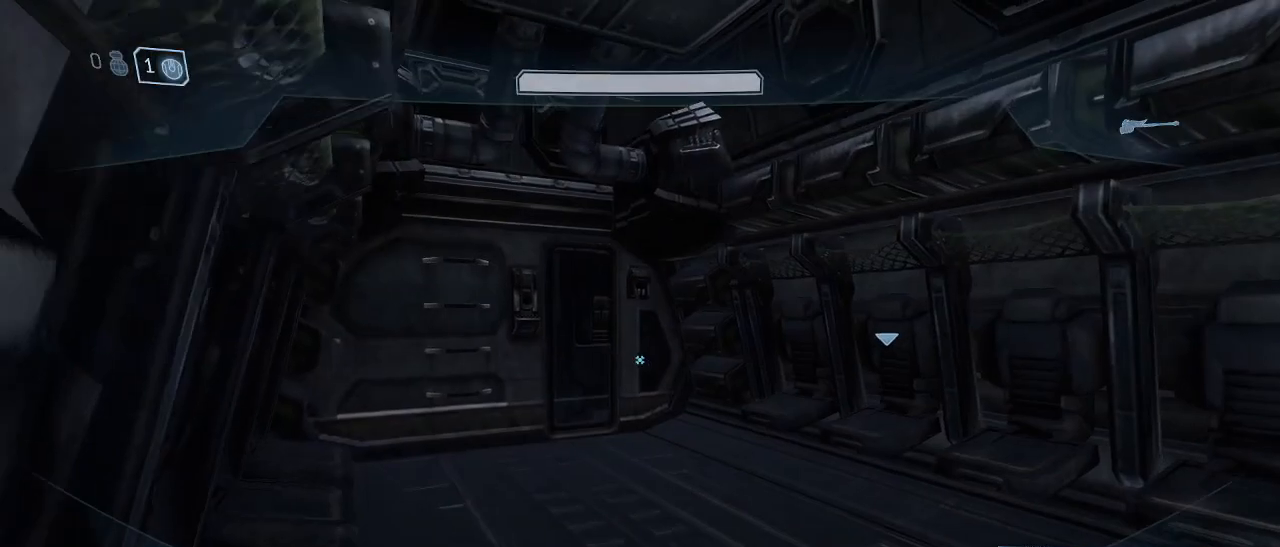
{"keys": [], "mouse": [], "events": []}
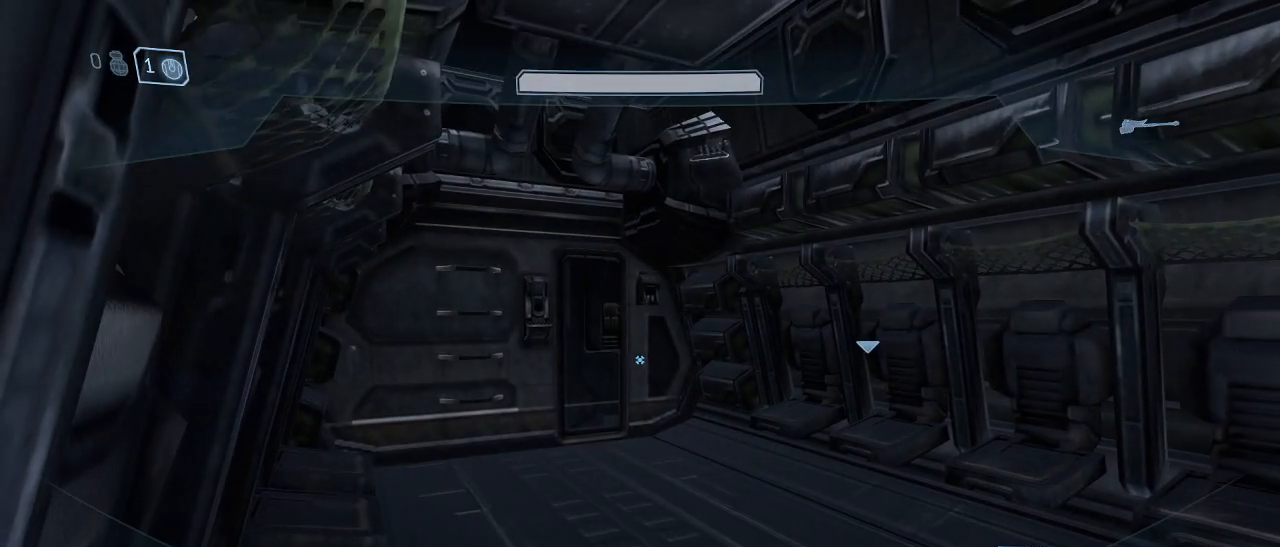
{"keys": [], "mouse": [], "events": []}
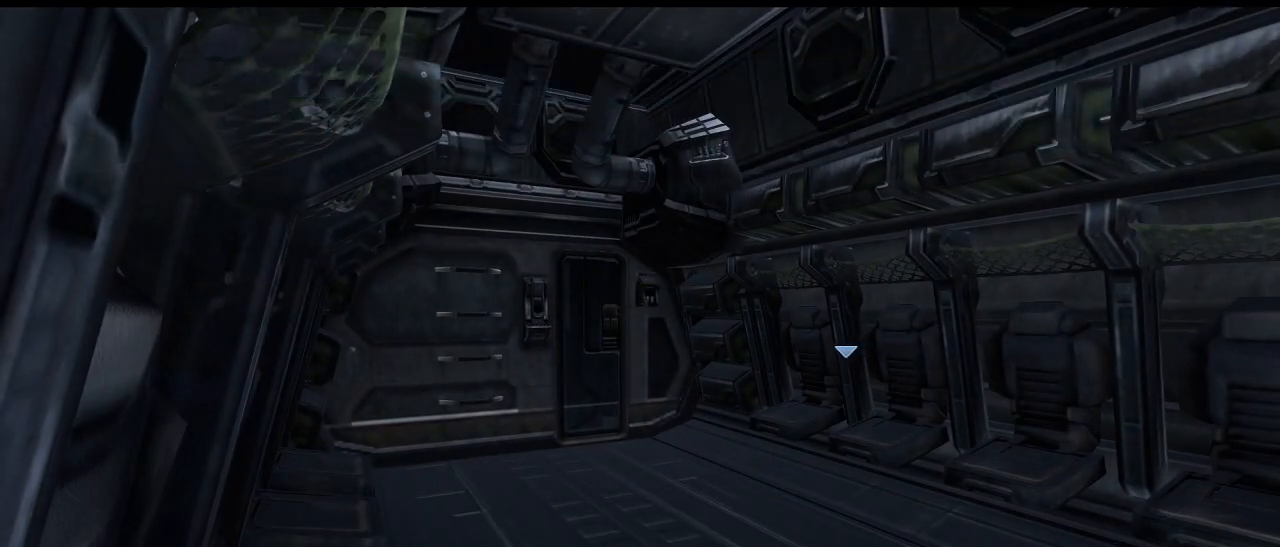
{"keys": [], "mouse": [], "events": []}
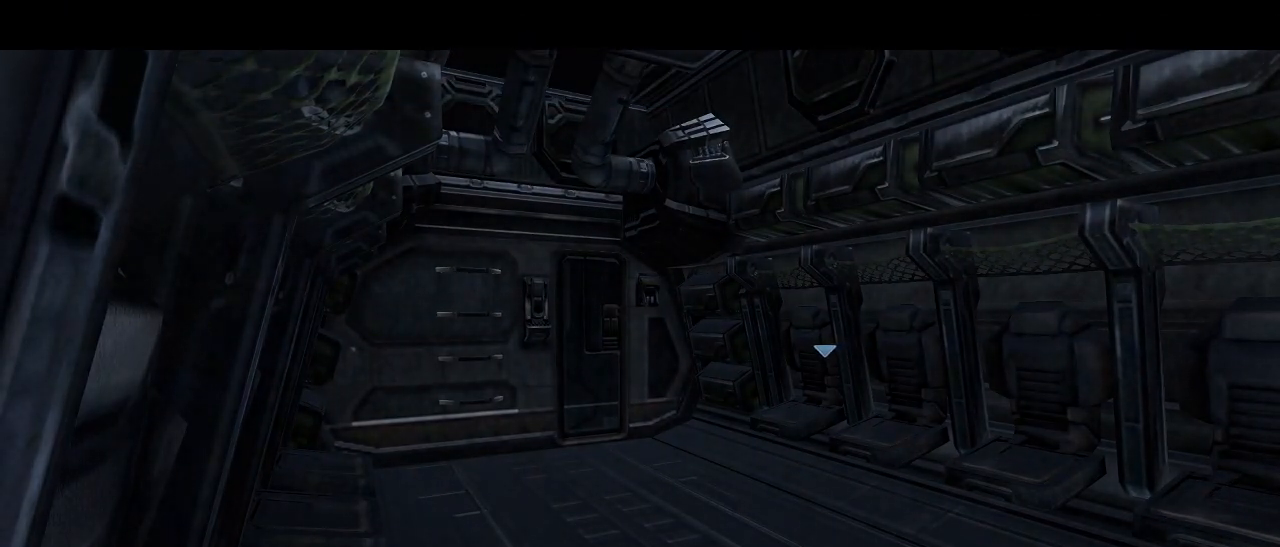
{"keys": [], "mouse": [], "events": []}
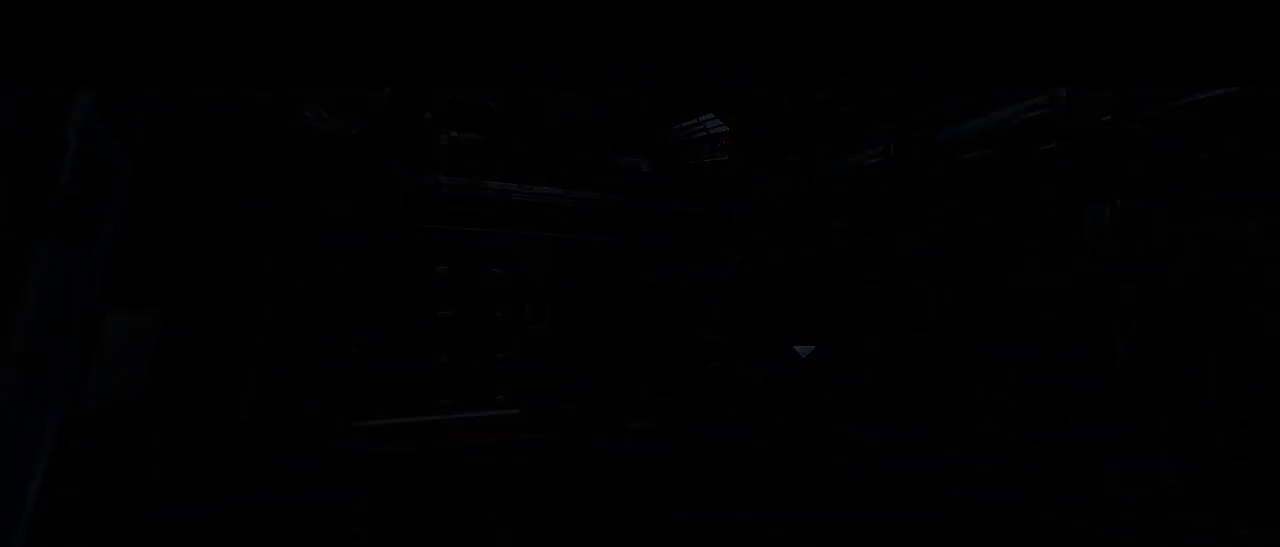
{"keys": [], "mouse": [], "events": []}
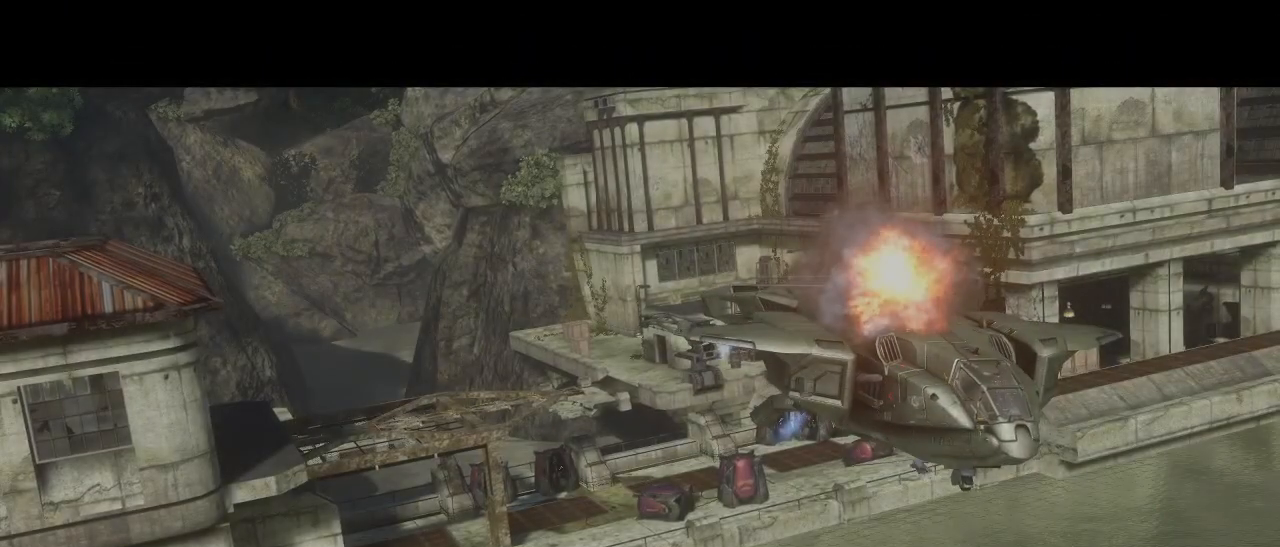
{"keys": [], "mouse": [], "events": []}
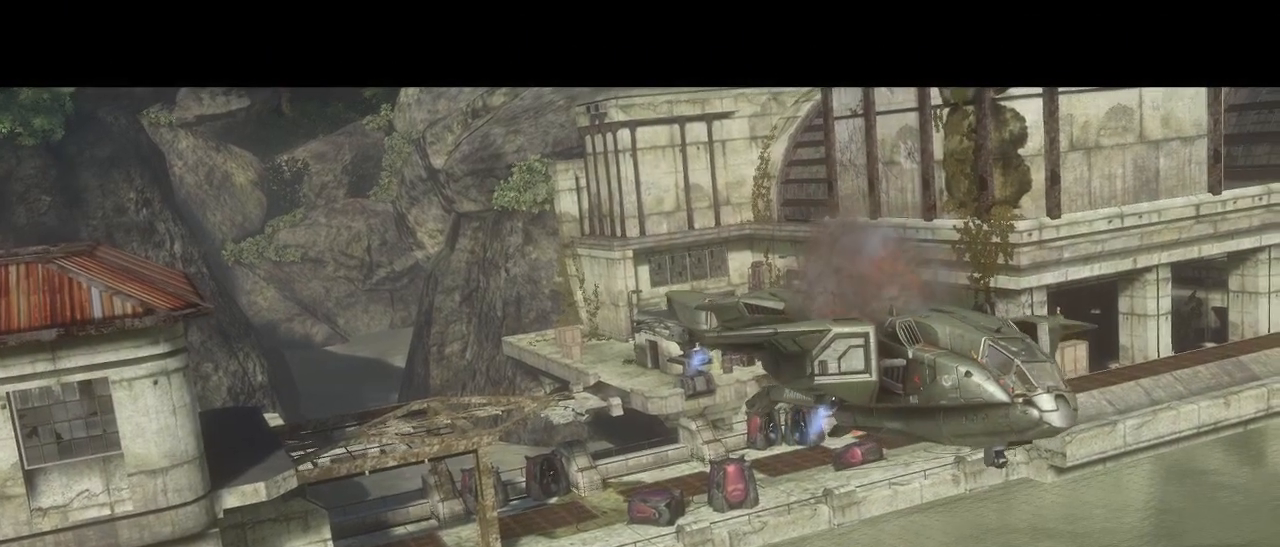
{"keys": [], "mouse": [], "events": []}
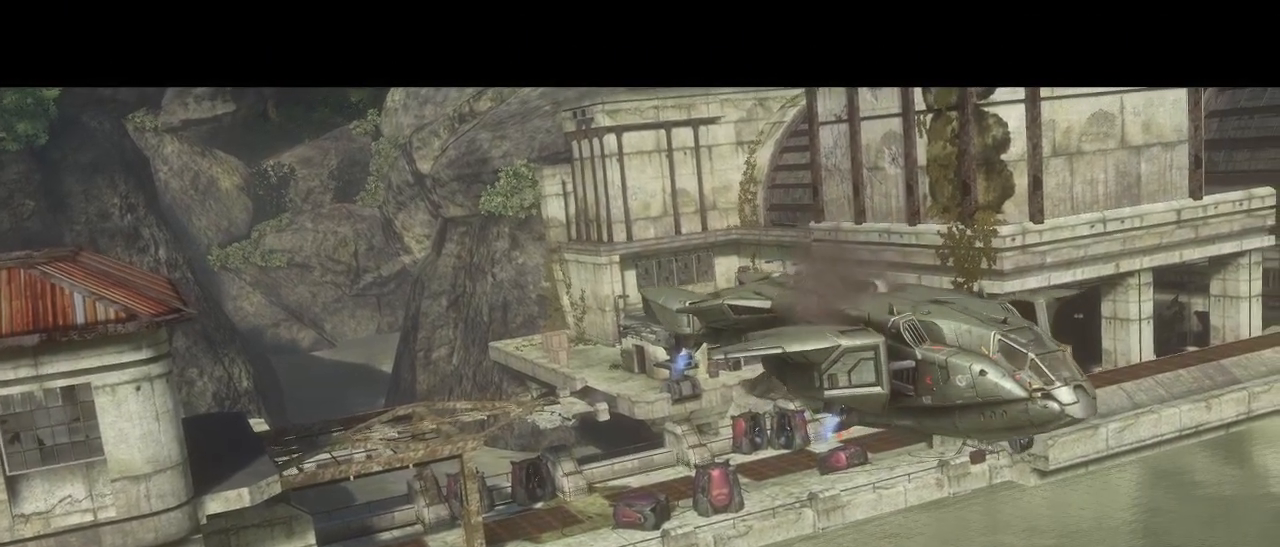
{"keys": [], "mouse": [], "events": []}
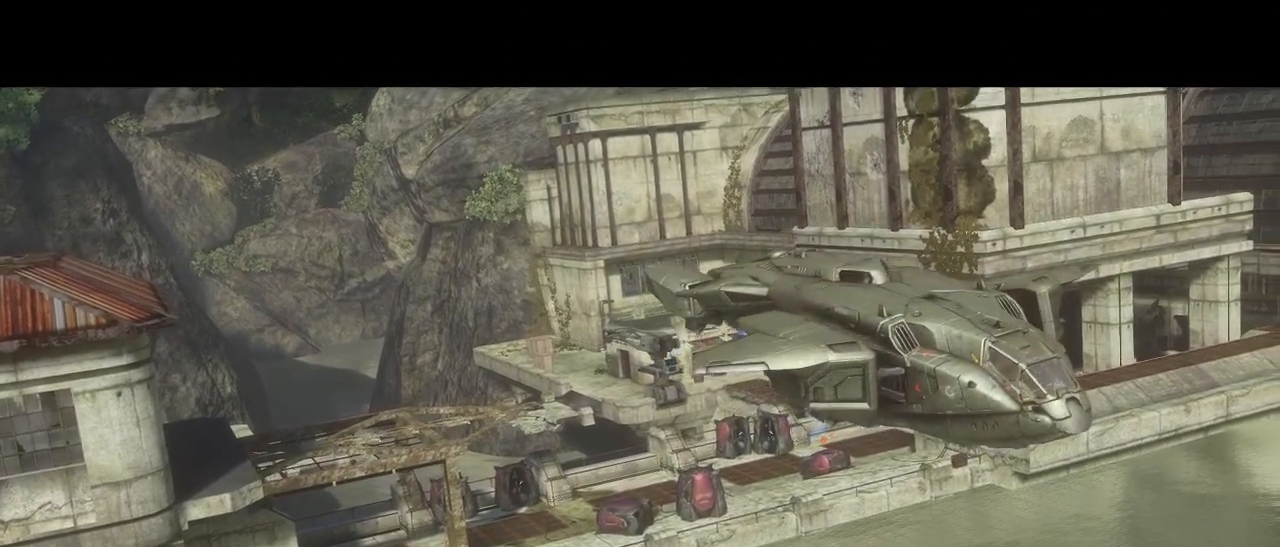
{"keys": [], "mouse": [], "events": []}
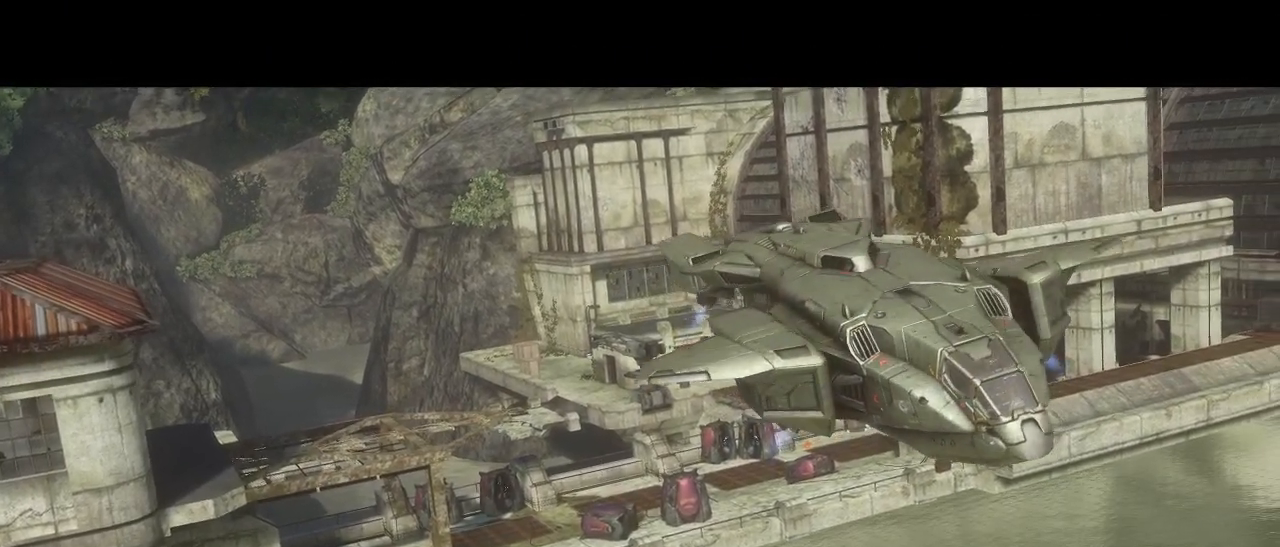
{"keys": [], "mouse": [], "events": []}
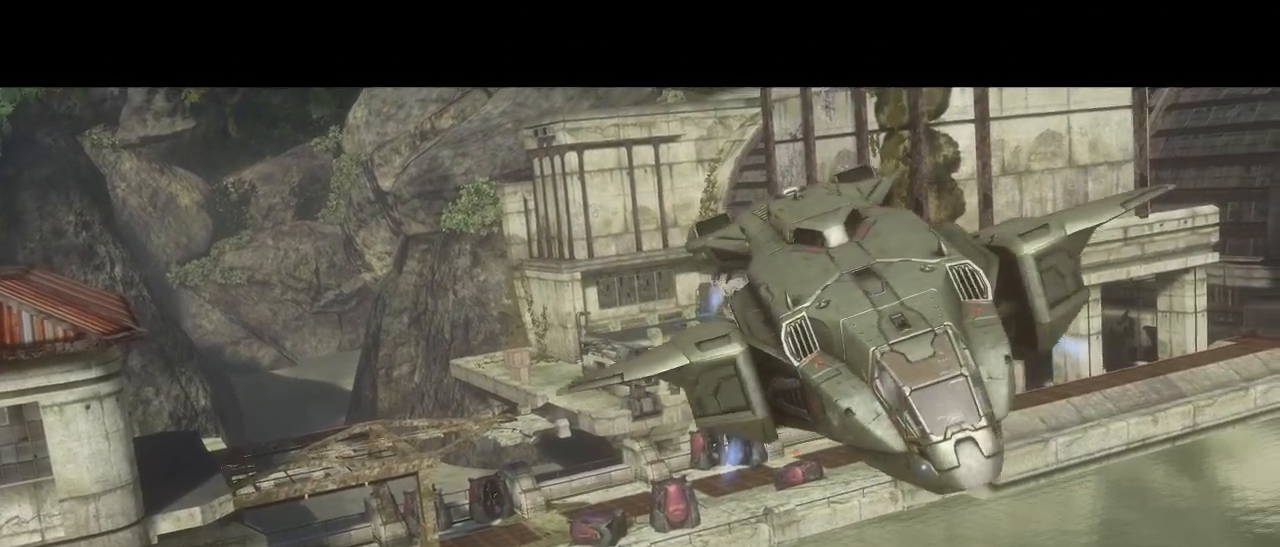
{"keys": [], "mouse": [], "events": [[83, "space", "down"], [183, "space", "up"]]}